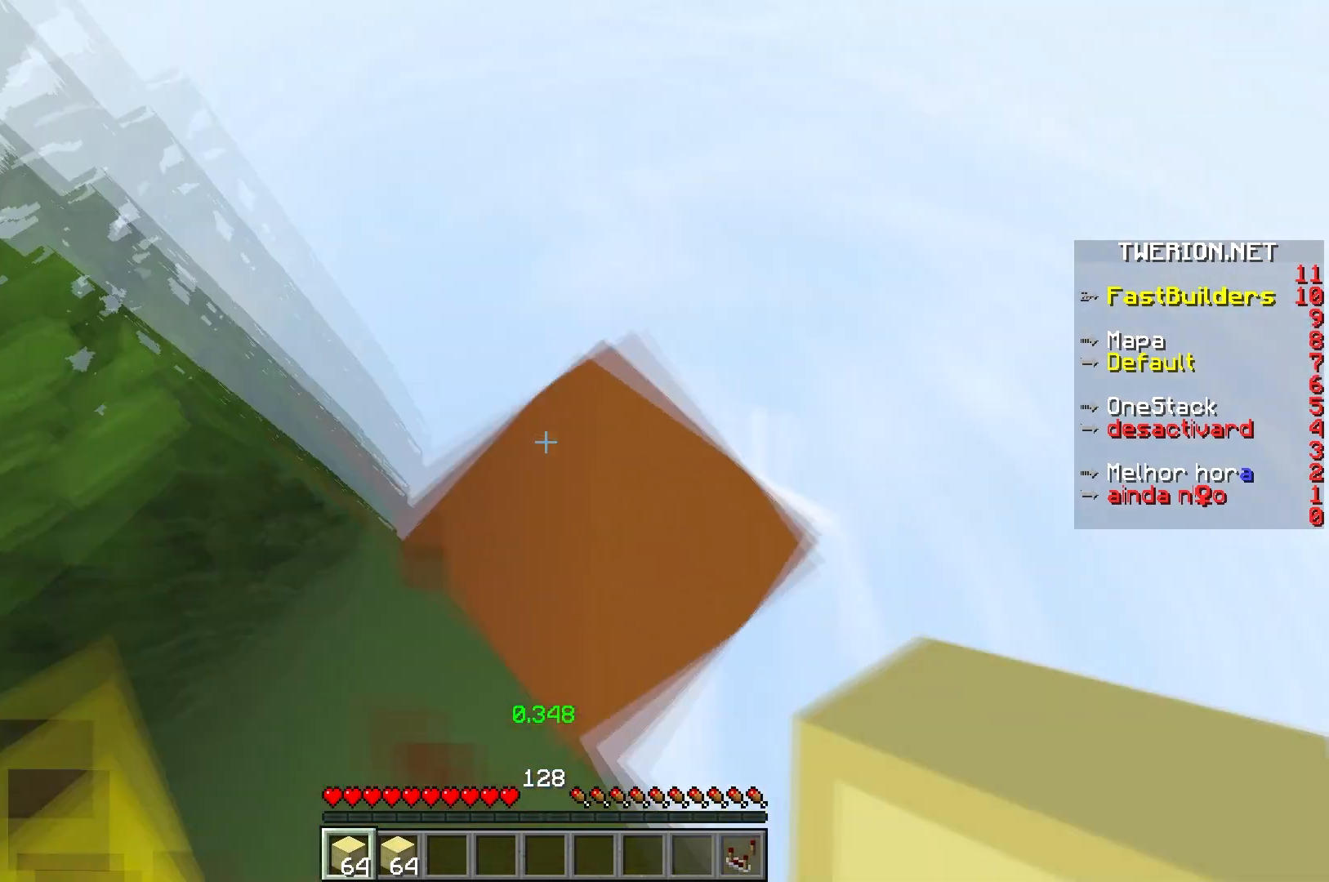
Gameplay with keyboard; each line is a JSON object with the keys held at the frame after it. "events" lists presses ("down") and releases ("up") of "a", "d", "s" and "w" between this image and that frame as [ms after this image, input, new state], when the widget could be followed in between. No other keys are recorded. Mouse input is not recorded.
{"keys": ["d", "s"], "events": [[167, "s", "down"], [200, "a", "down"], [250, "d", "up"], [317, "a", "up"], [367, "d", "down"]]}
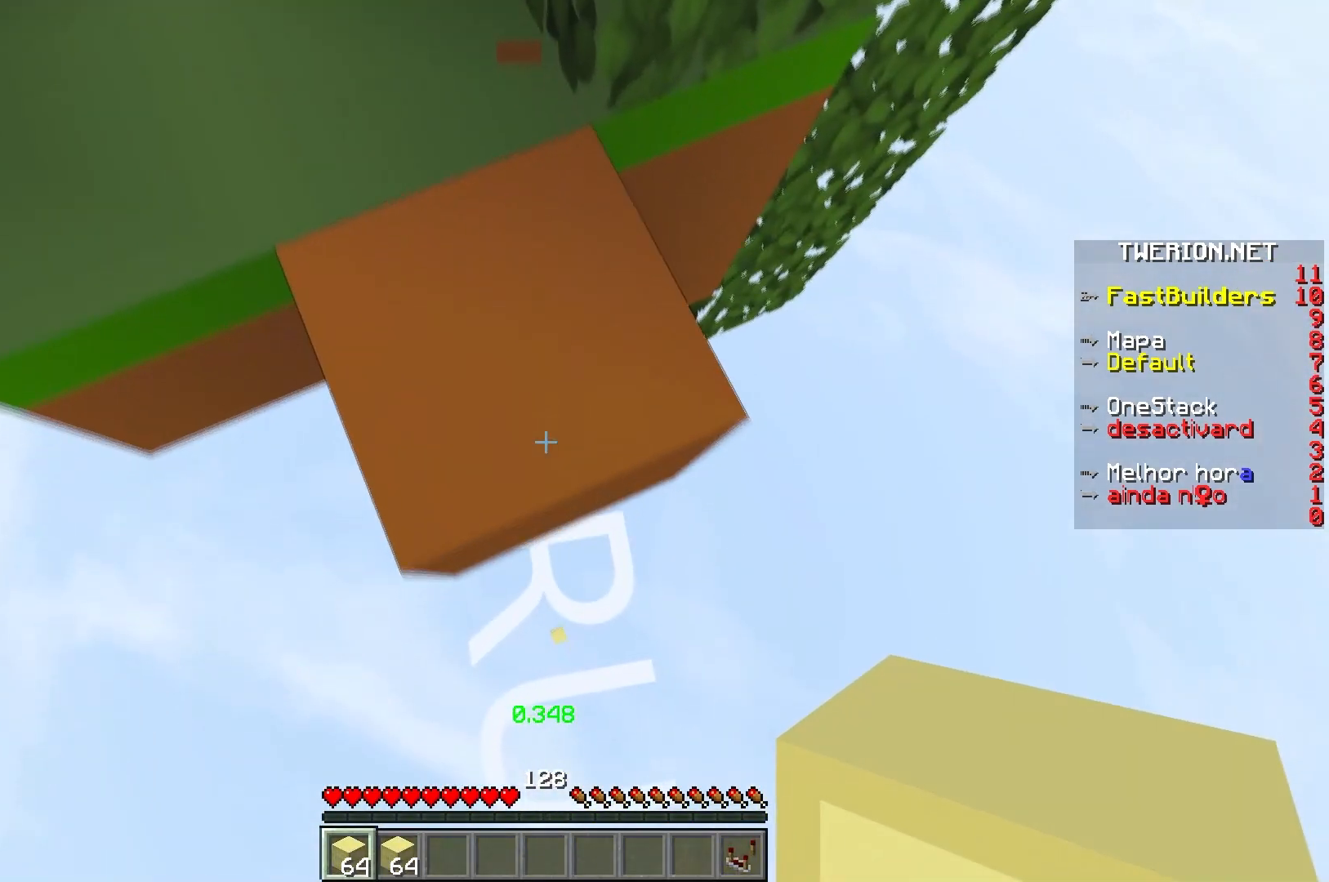
{"keys": ["d", "s"], "events": [[67, "d", "up"], [467, "d", "down"]]}
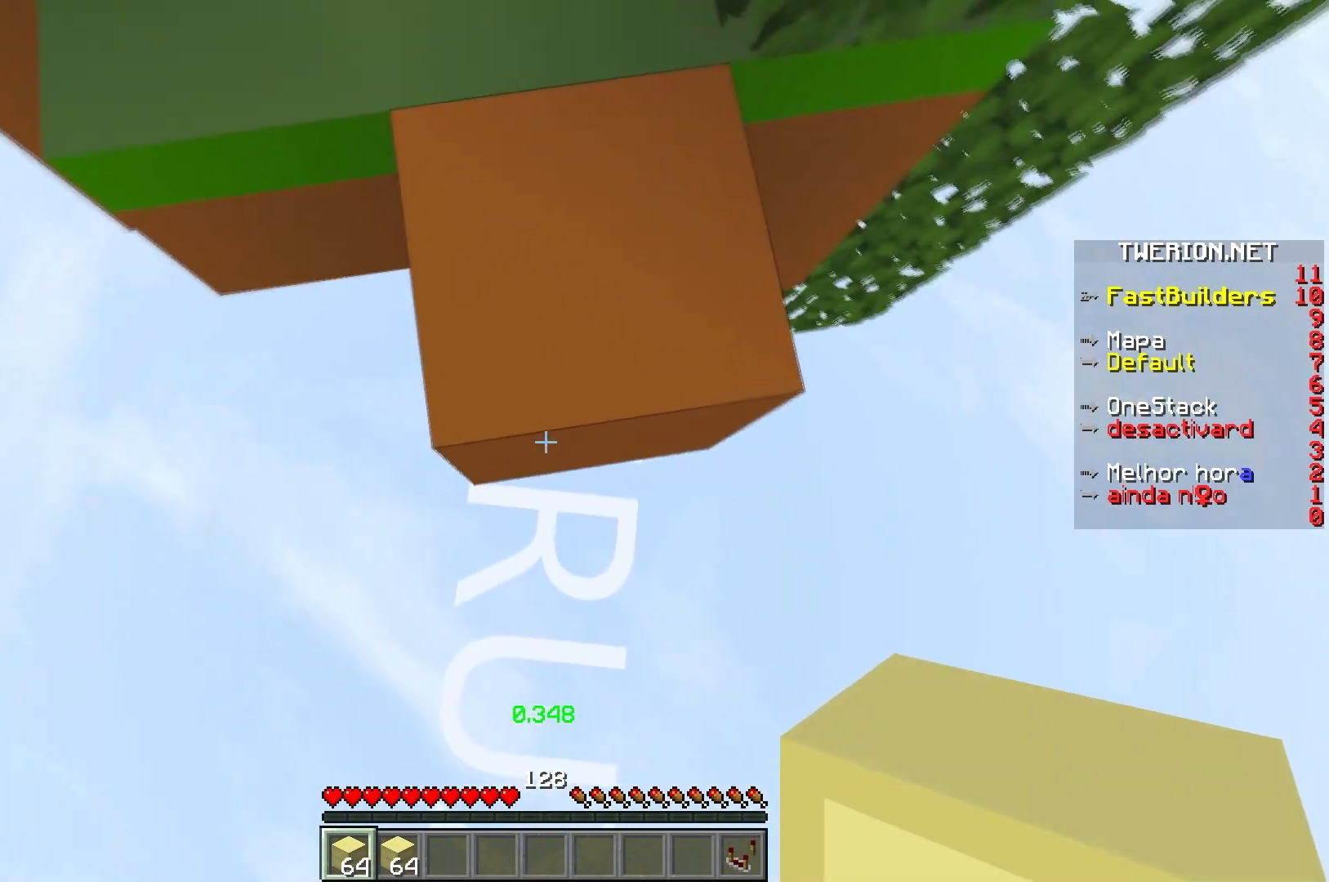
{"keys": ["s"], "events": [[167, "d", "up"], [400, "d", "down"], [500, "d", "up"]]}
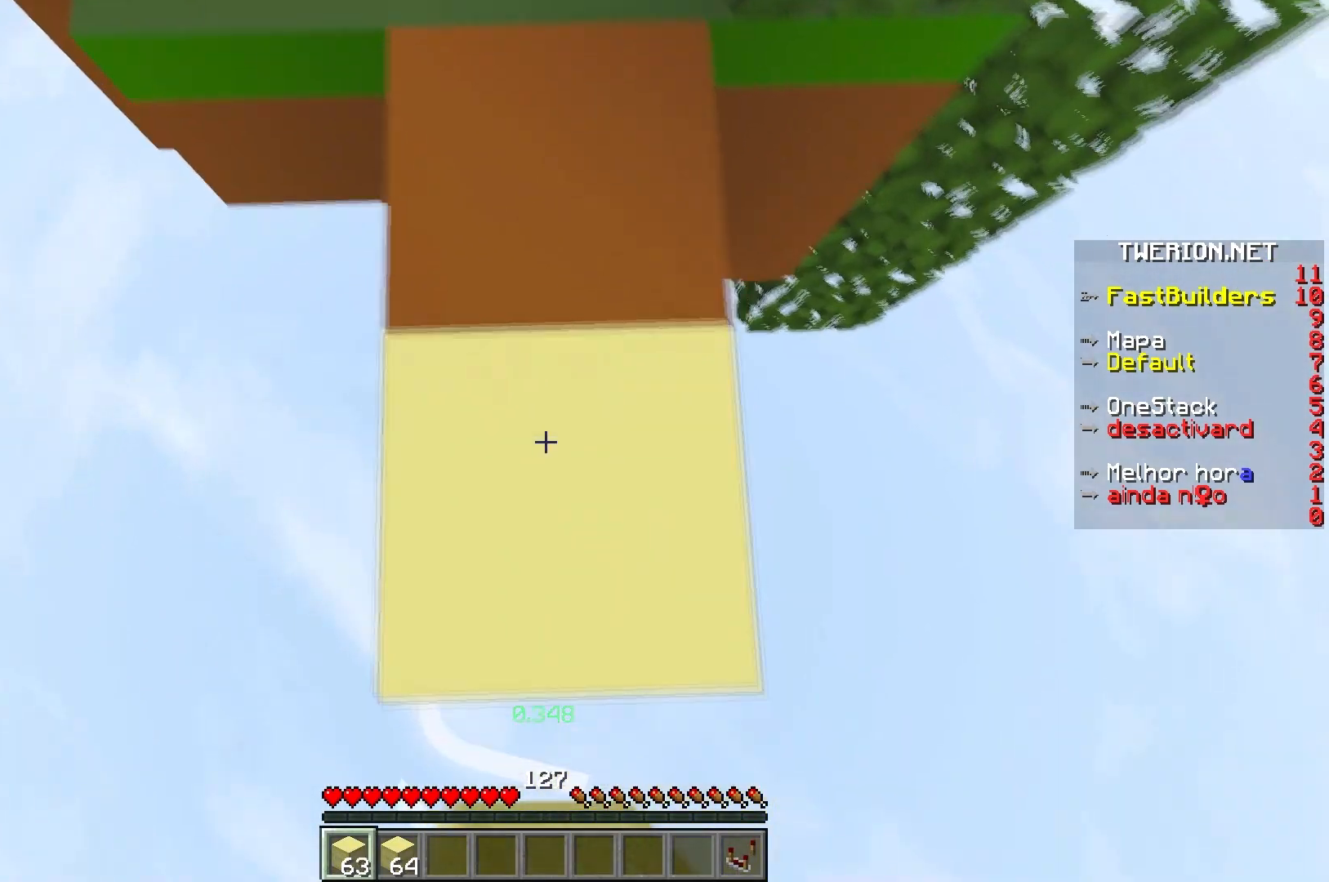
{"keys": [], "events": [[17, "a", "down"], [100, "a", "up"], [117, "d", "down"], [200, "a", "down"], [200, "d", "up"], [300, "a", "up"], [300, "d", "down"], [417, "d", "up"], [483, "s", "up"]]}
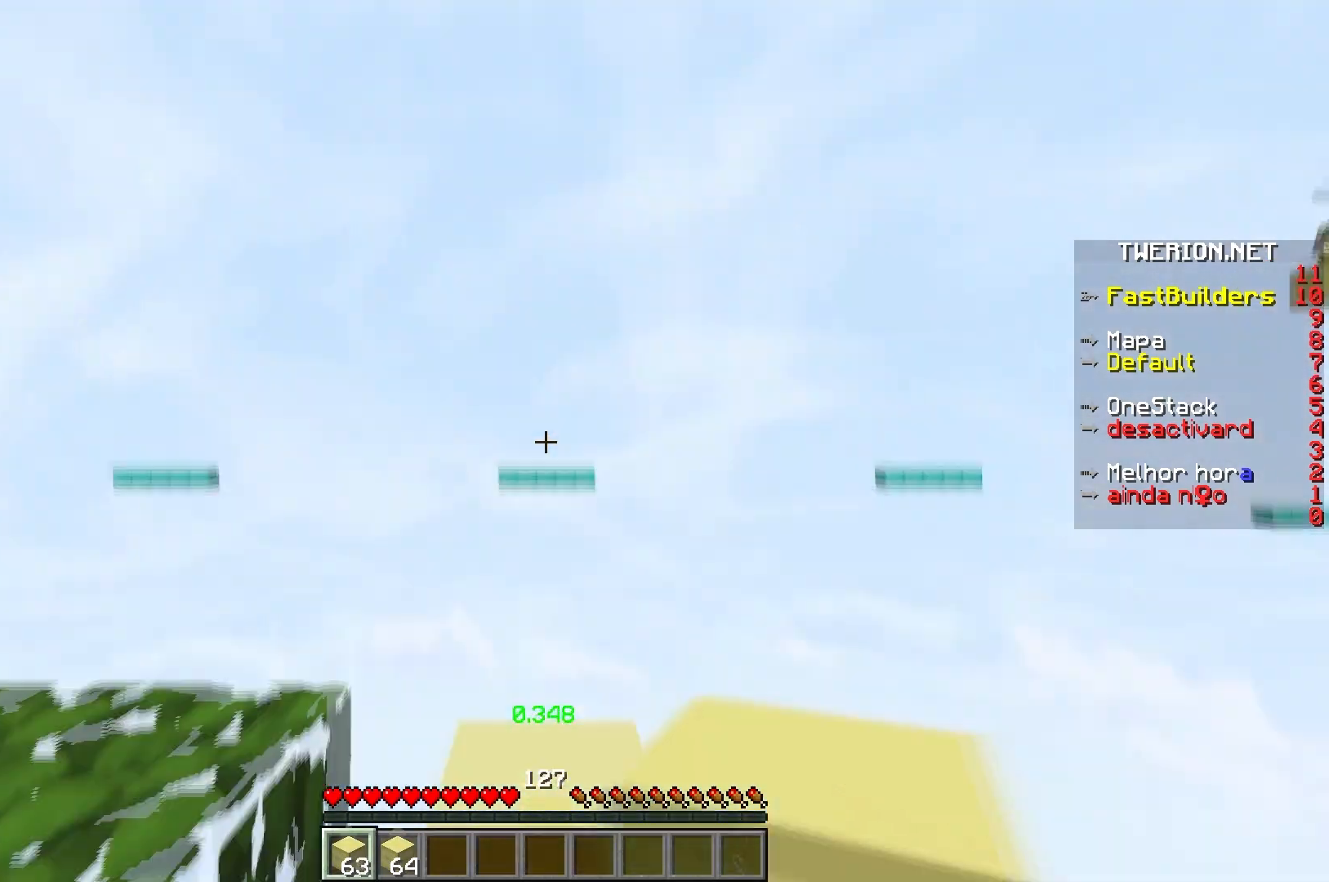
{"keys": ["w"], "events": [[433, "w", "down"]]}
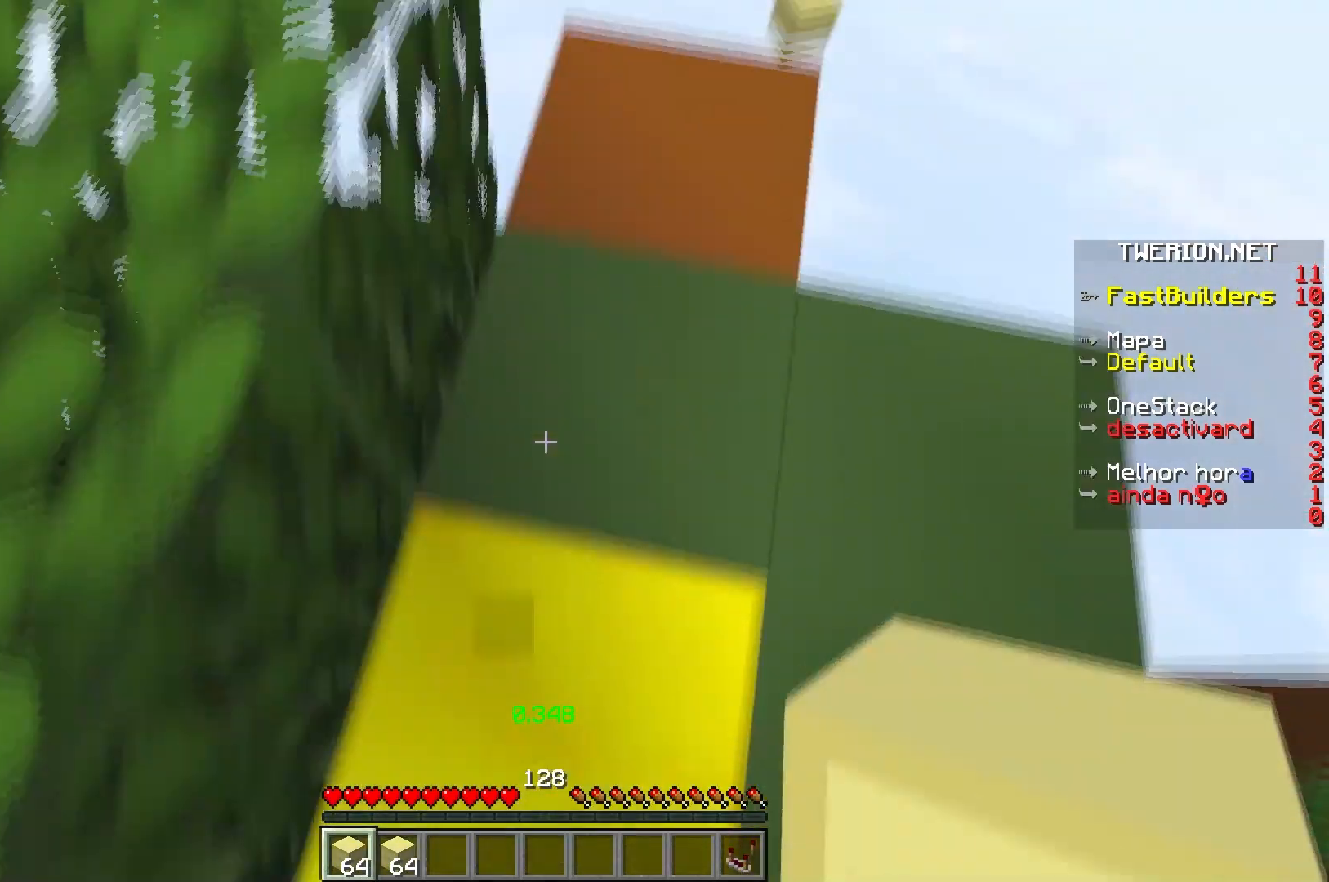
{"keys": ["a", "s"], "events": [[200, "d", "down"], [300, "w", "up"], [467, "s", "down"], [483, "a", "down"], [500, "d", "up"]]}
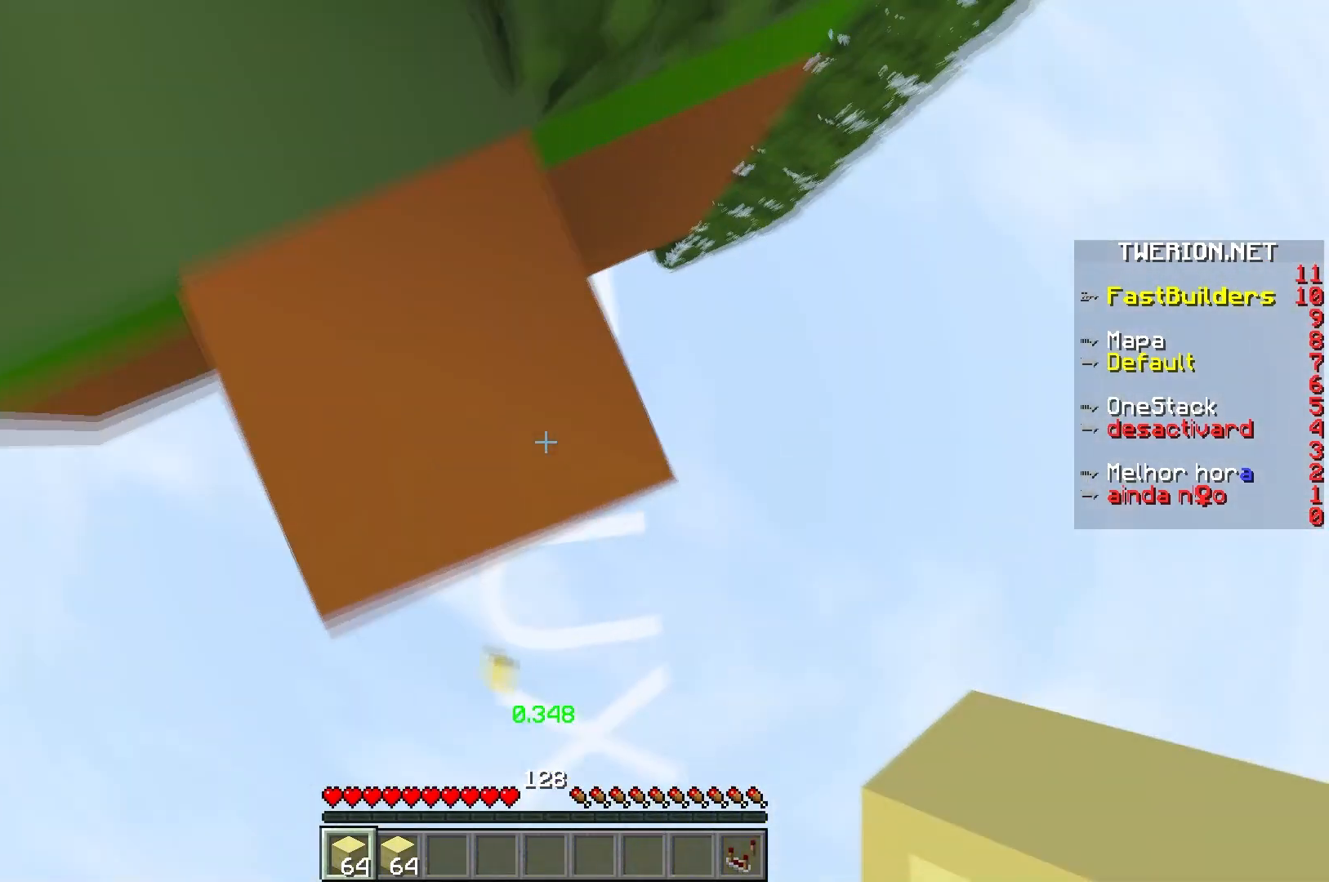
{"keys": ["a", "s"], "events": [[167, "d", "down"], [183, "a", "up"], [267, "d", "up"], [483, "a", "down"]]}
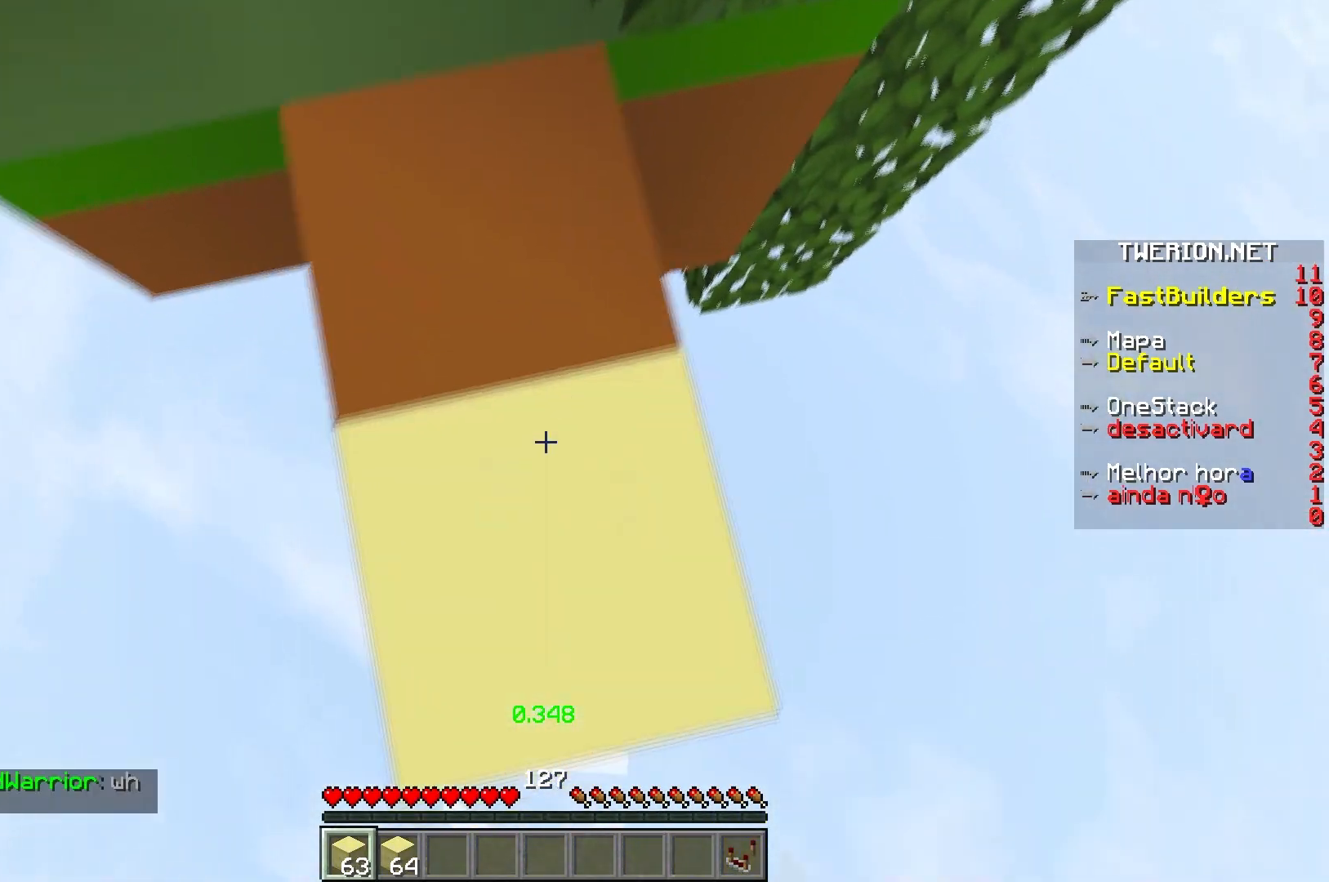
{"keys": ["a", "d", "s"], "events": [[67, "a", "up"], [83, "d", "down"], [183, "d", "up"], [283, "d", "down"], [367, "a", "down"], [383, "d", "up"], [500, "d", "down"]]}
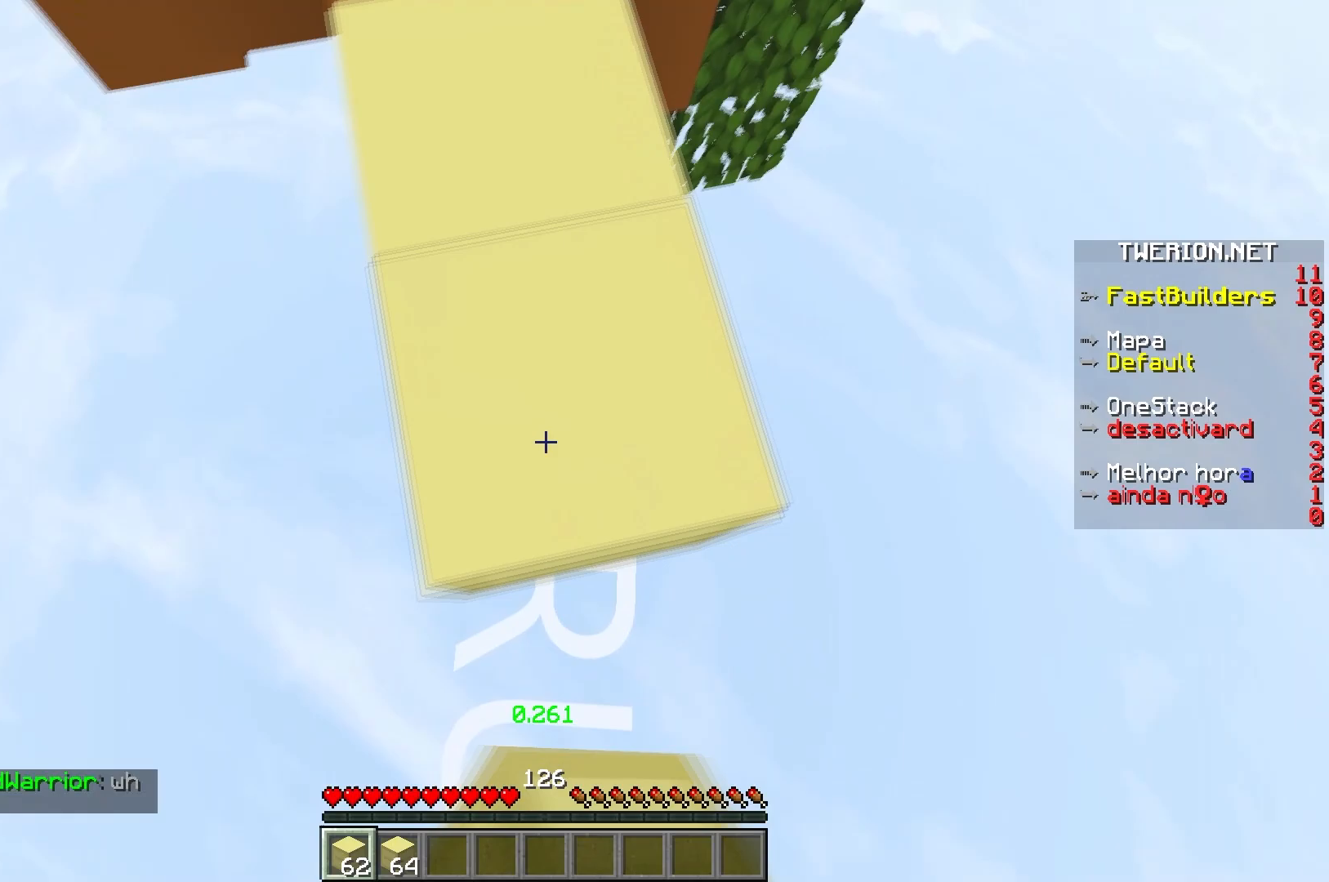
{"keys": [], "events": [[17, "a", "up"], [83, "s", "up"], [133, "s", "down"], [150, "d", "up"], [167, "a", "down"], [267, "a", "up"], [267, "d", "down"], [417, "s", "up"], [467, "d", "up"]]}
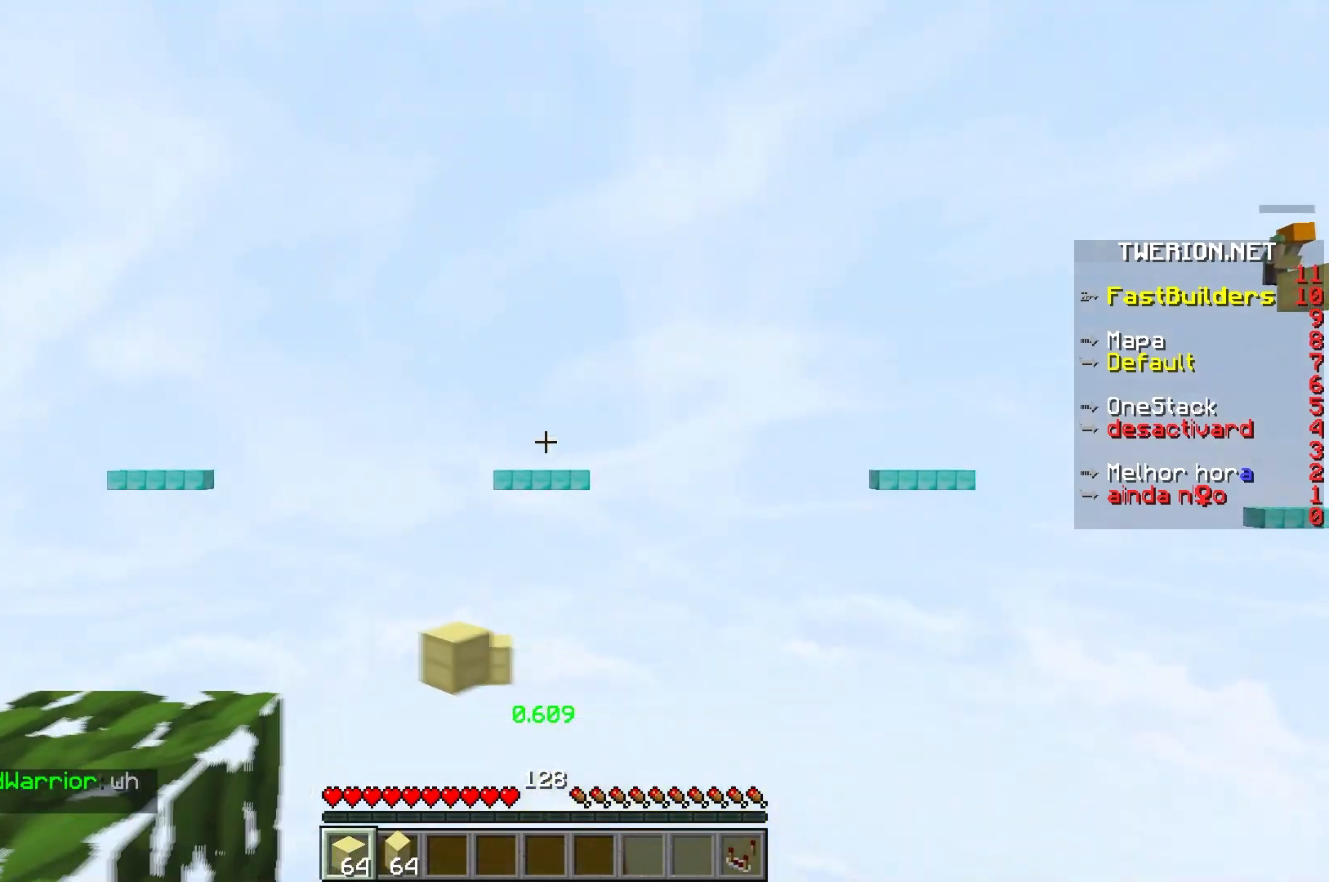
{"keys": [], "events": []}
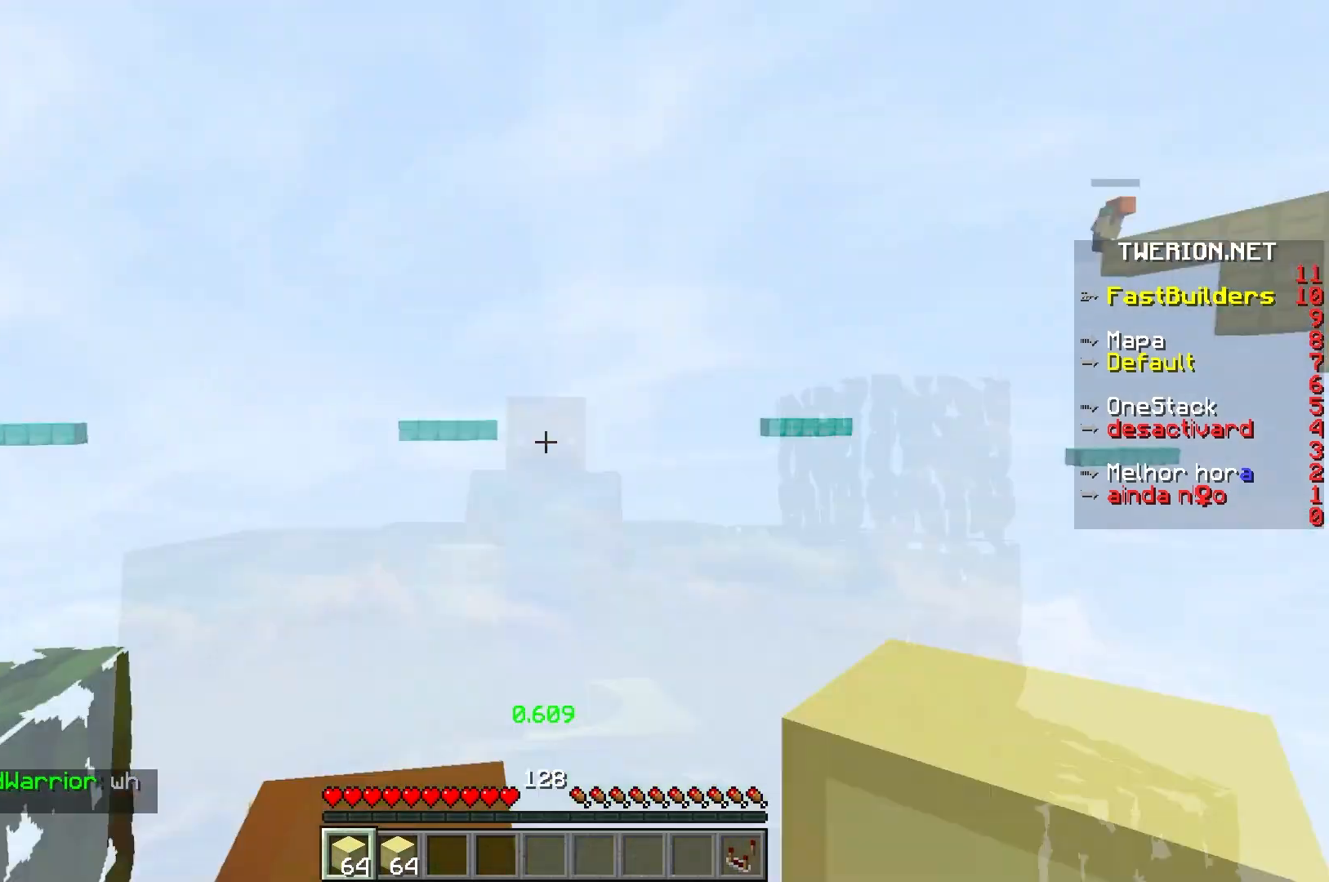
{"keys": ["d"], "events": [[167, "w", "down"], [350, "d", "down"], [367, "w", "up"]]}
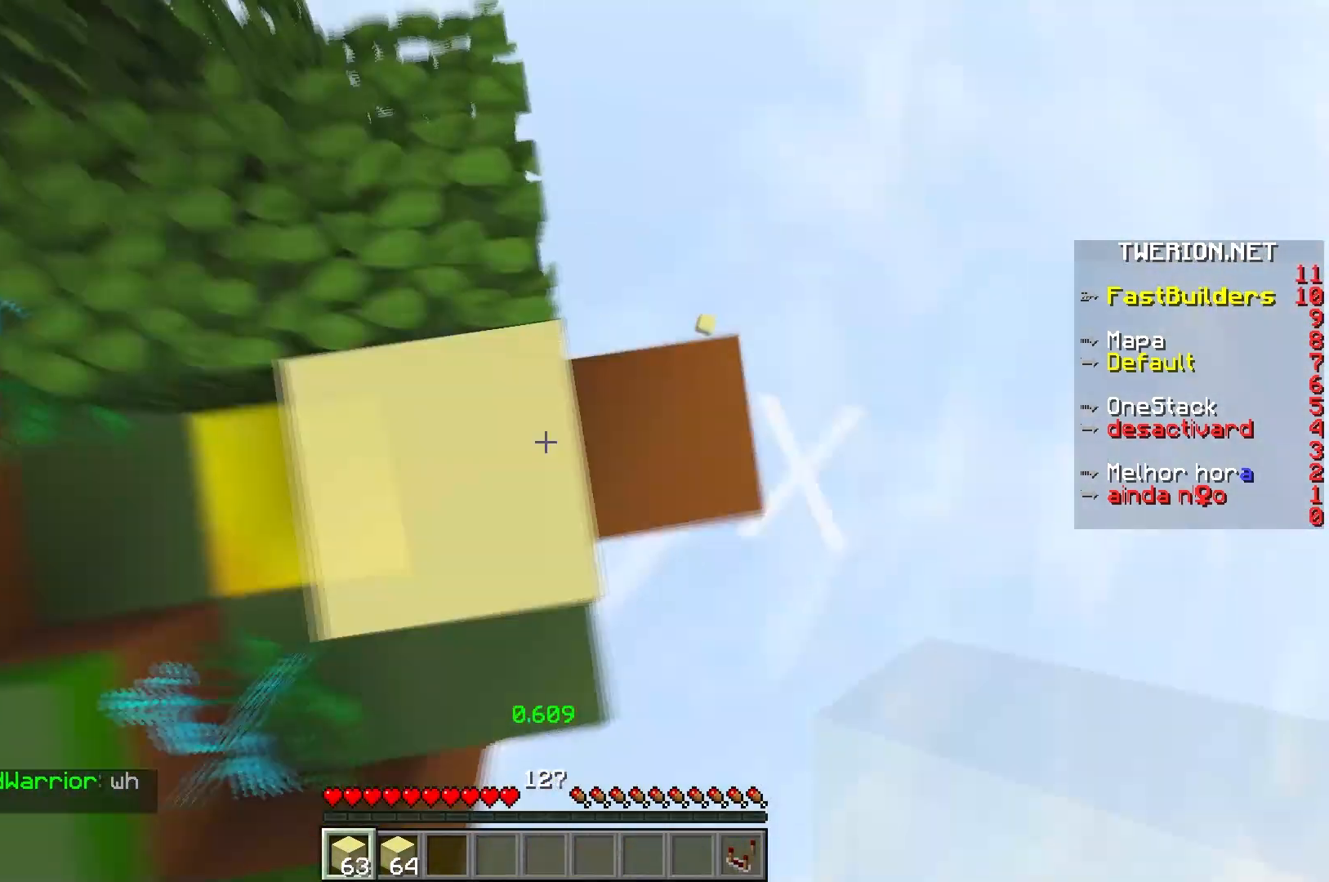
{"keys": ["d", "s"], "events": [[100, "s", "down"], [200, "d", "up"], [267, "a", "down"], [450, "a", "up"], [483, "d", "down"]]}
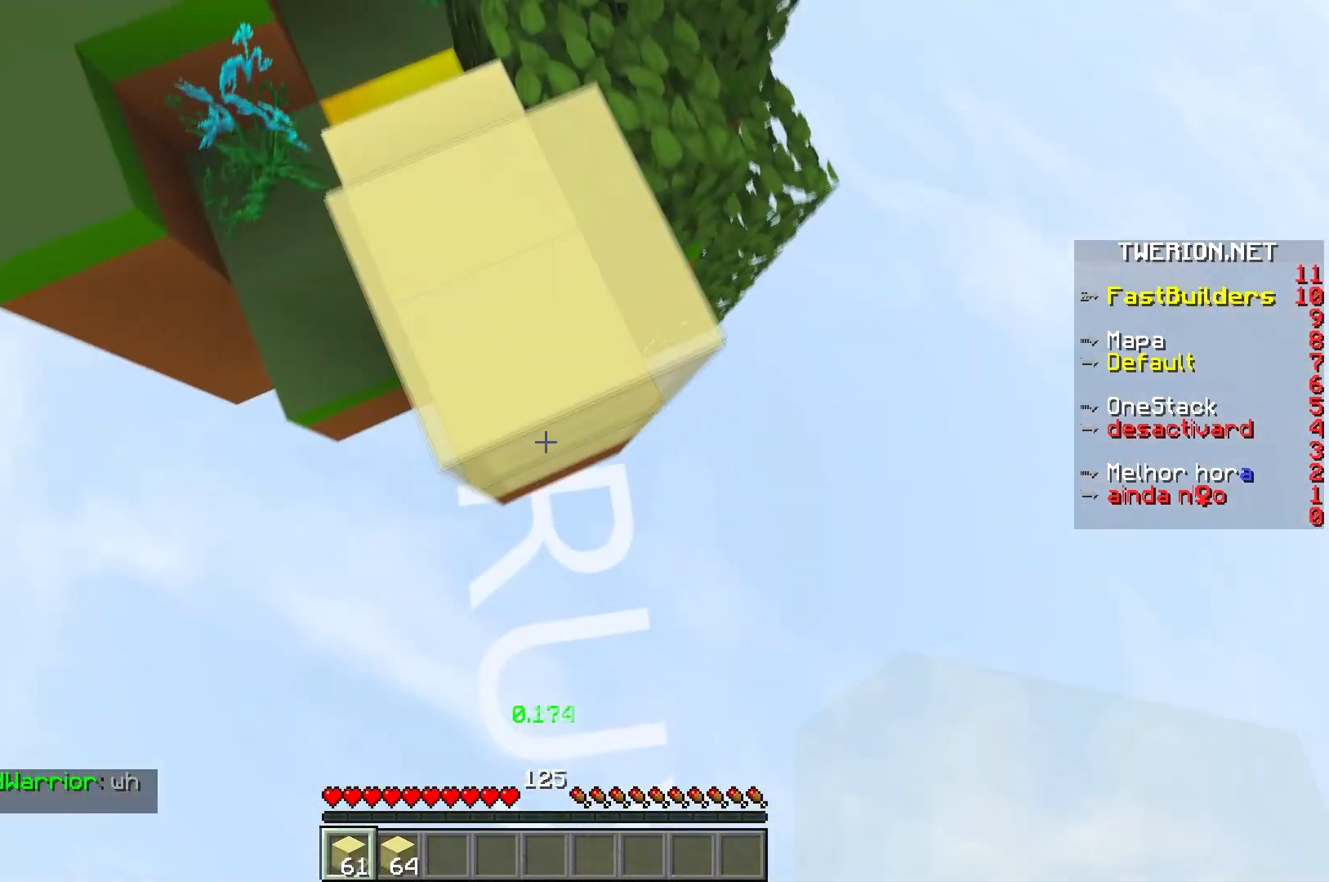
{"keys": ["a"], "events": [[17, "s", "up"], [417, "a", "down"], [467, "d", "up"]]}
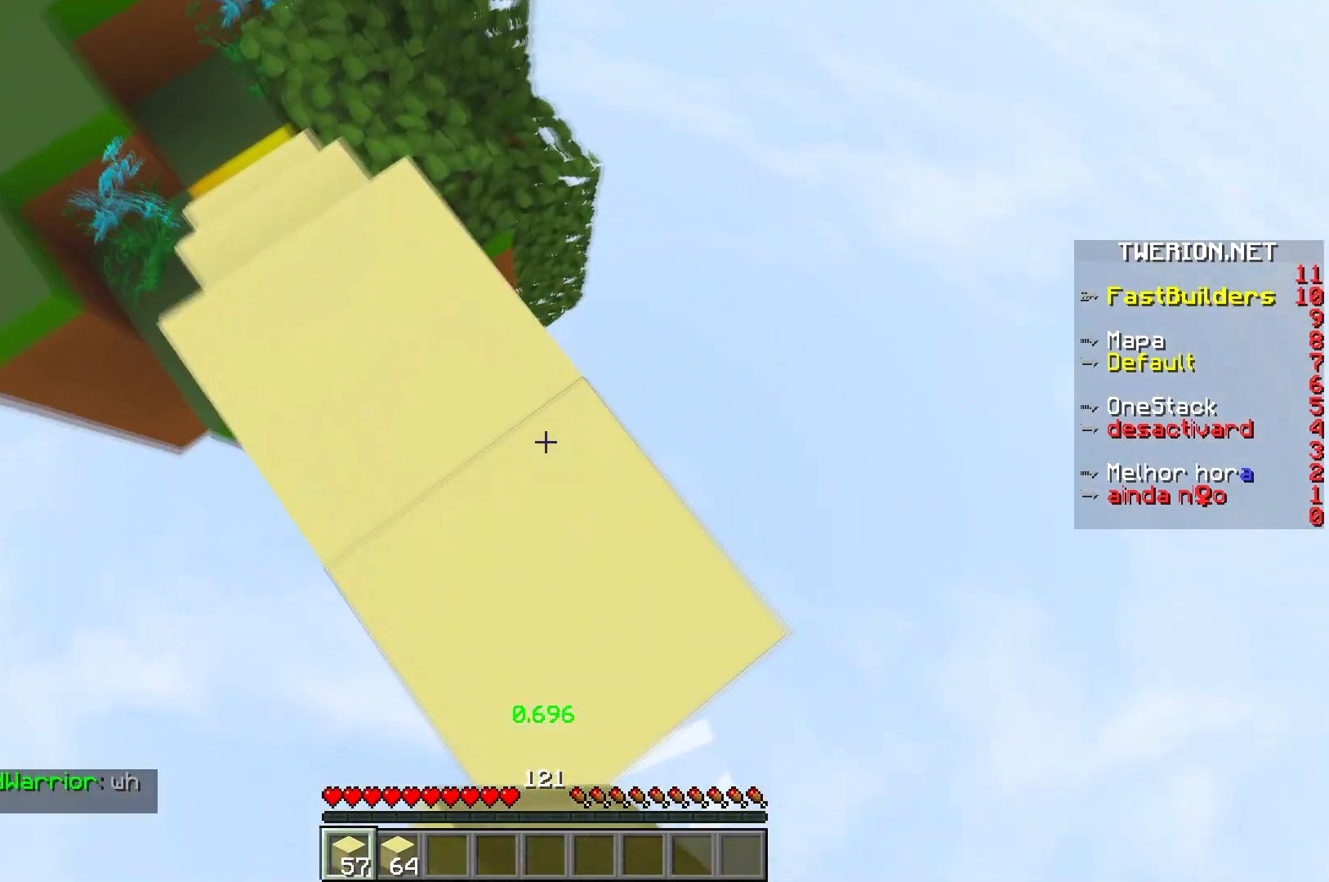
{"keys": ["s"], "events": [[83, "s", "down"], [200, "s", "up"], [467, "s", "down"], [483, "a", "up"]]}
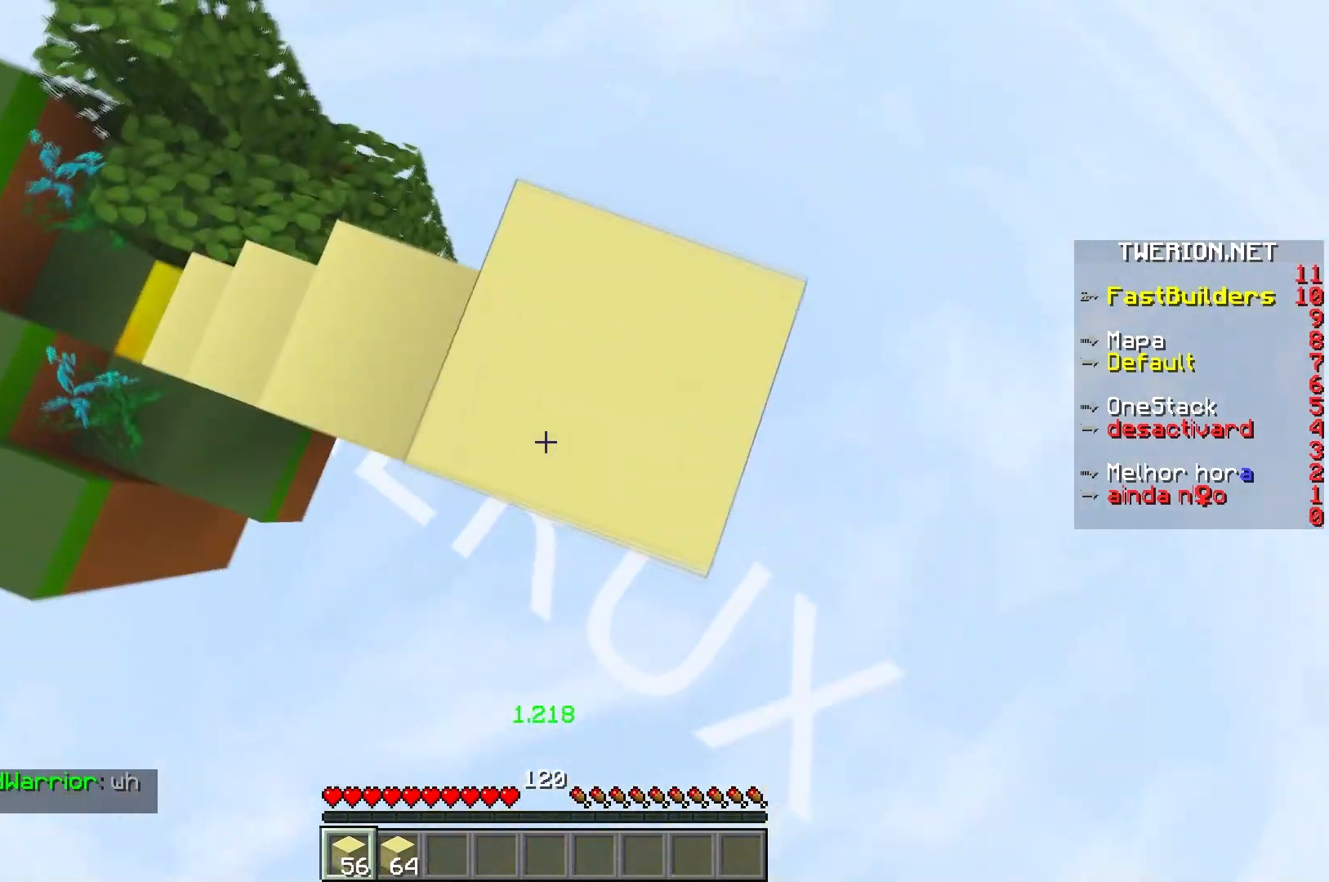
{"keys": ["d", "s"], "events": [[83, "d", "down"], [133, "s", "up"], [467, "s", "down"]]}
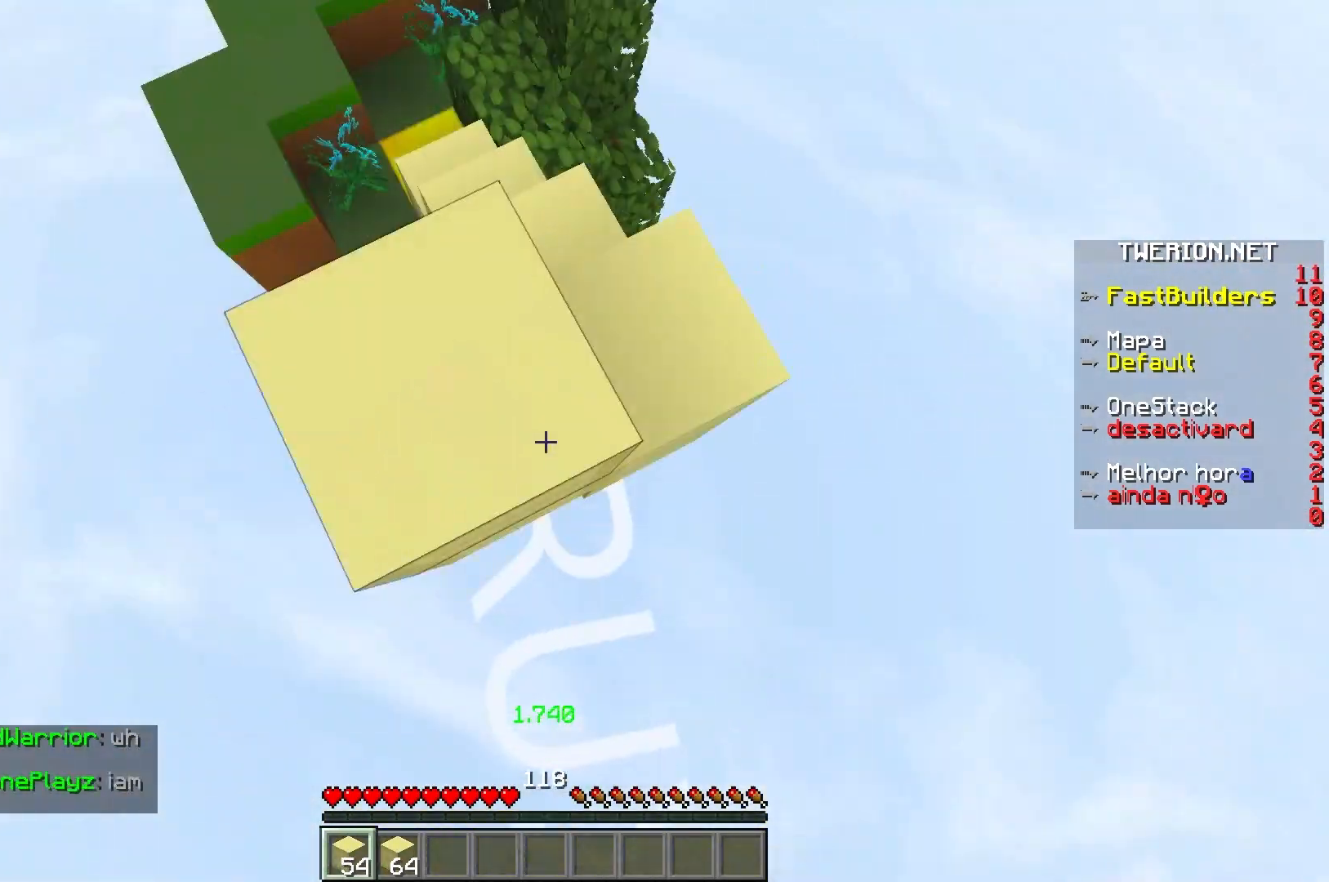
{"keys": ["a", "s"], "events": [[50, "d", "up"], [67, "a", "down"]]}
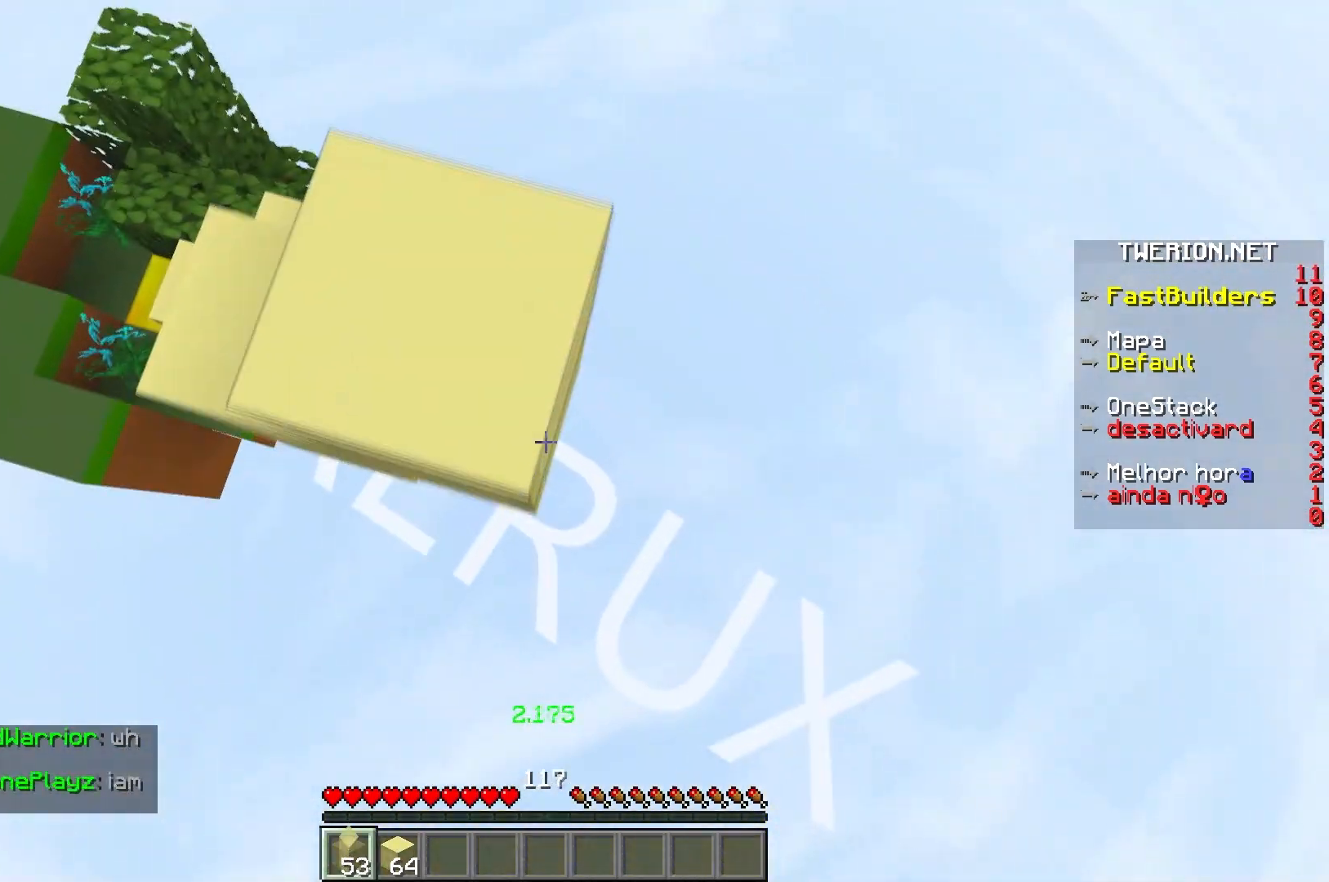
{"keys": ["d"], "events": [[217, "a", "up"], [250, "d", "down"], [250, "s", "up"]]}
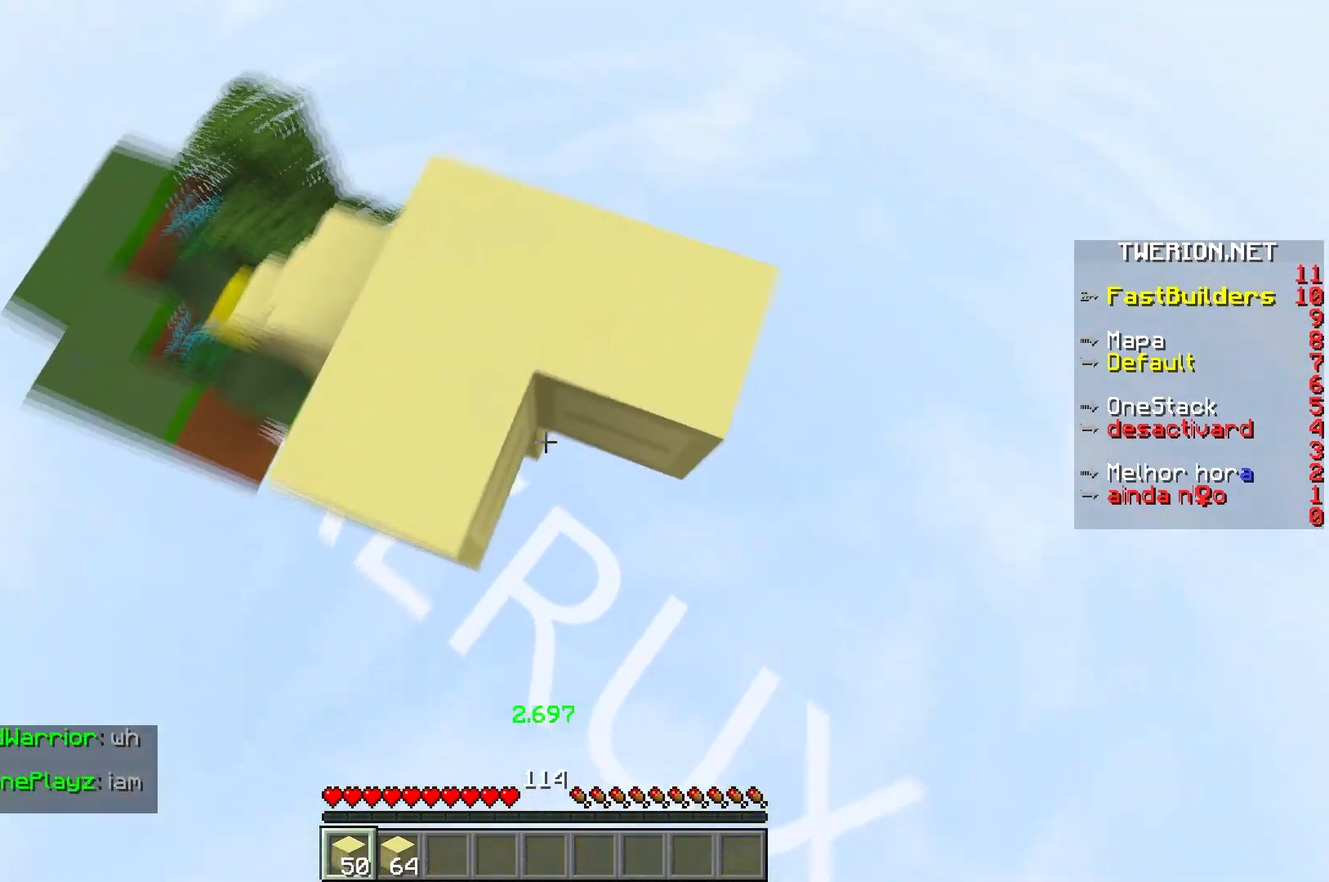
{"keys": ["d"], "events": []}
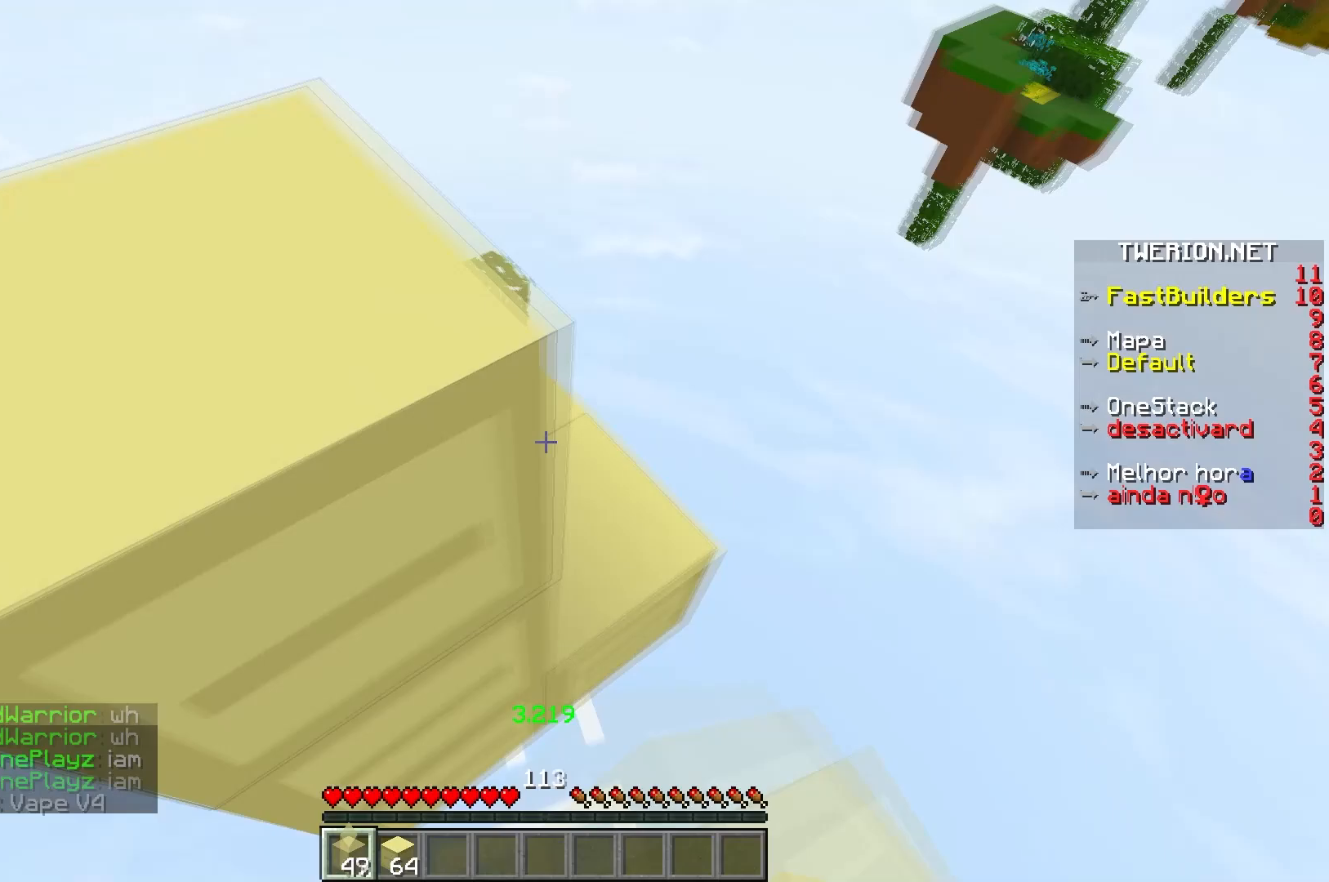
{"keys": ["a"], "events": [[67, "d", "up"], [83, "a", "down"]]}
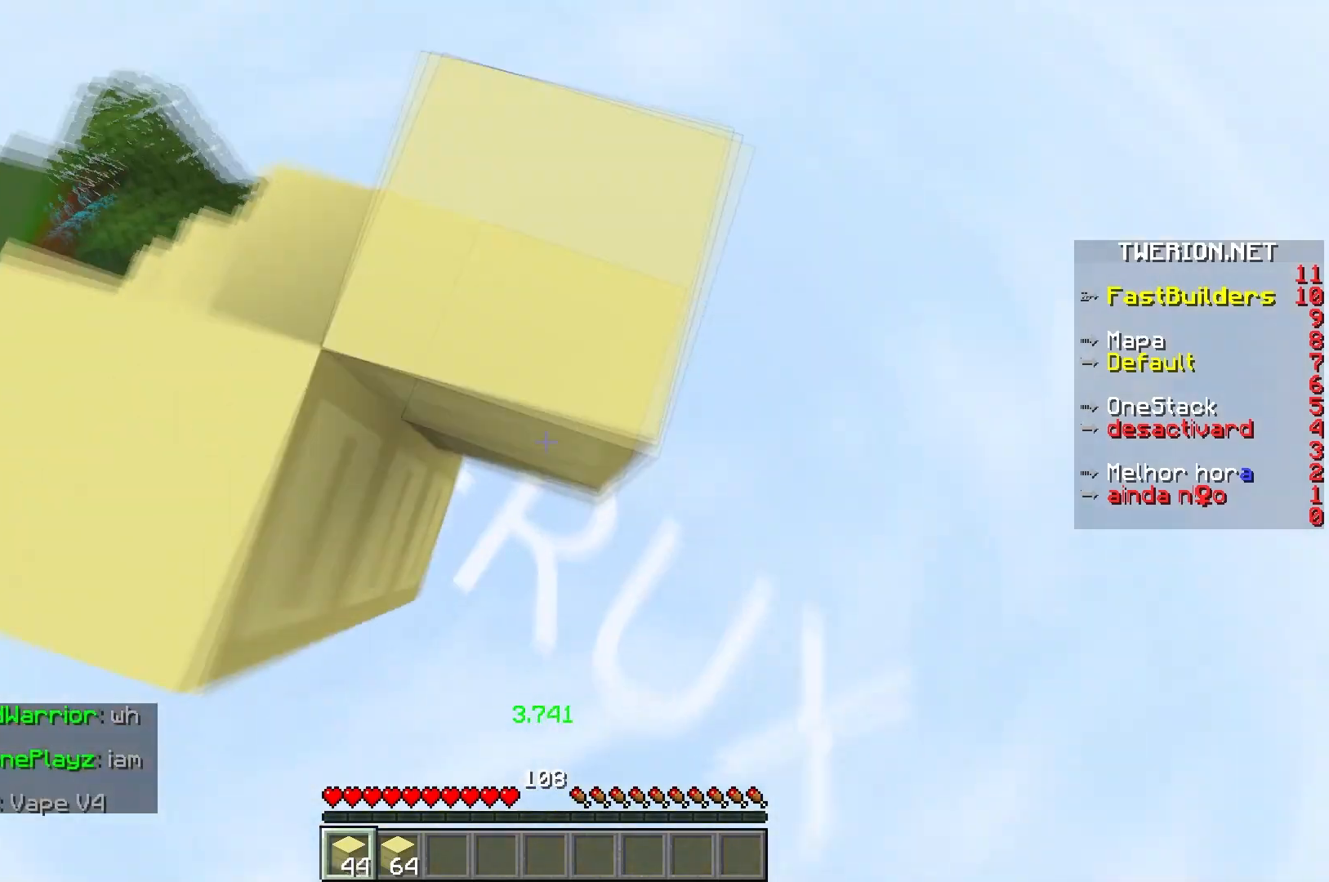
{"keys": [], "events": [[317, "a", "up"]]}
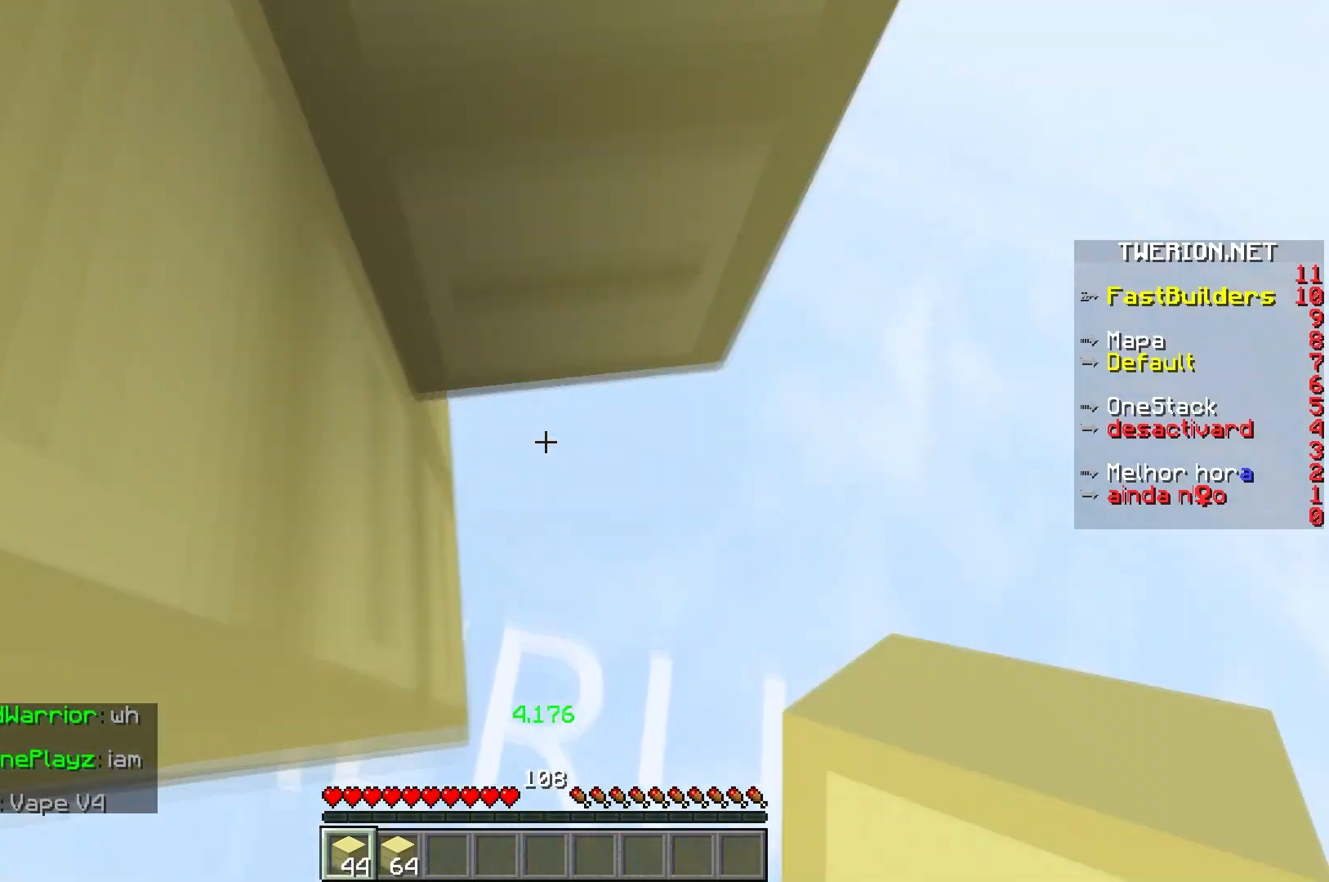
{"keys": [], "events": []}
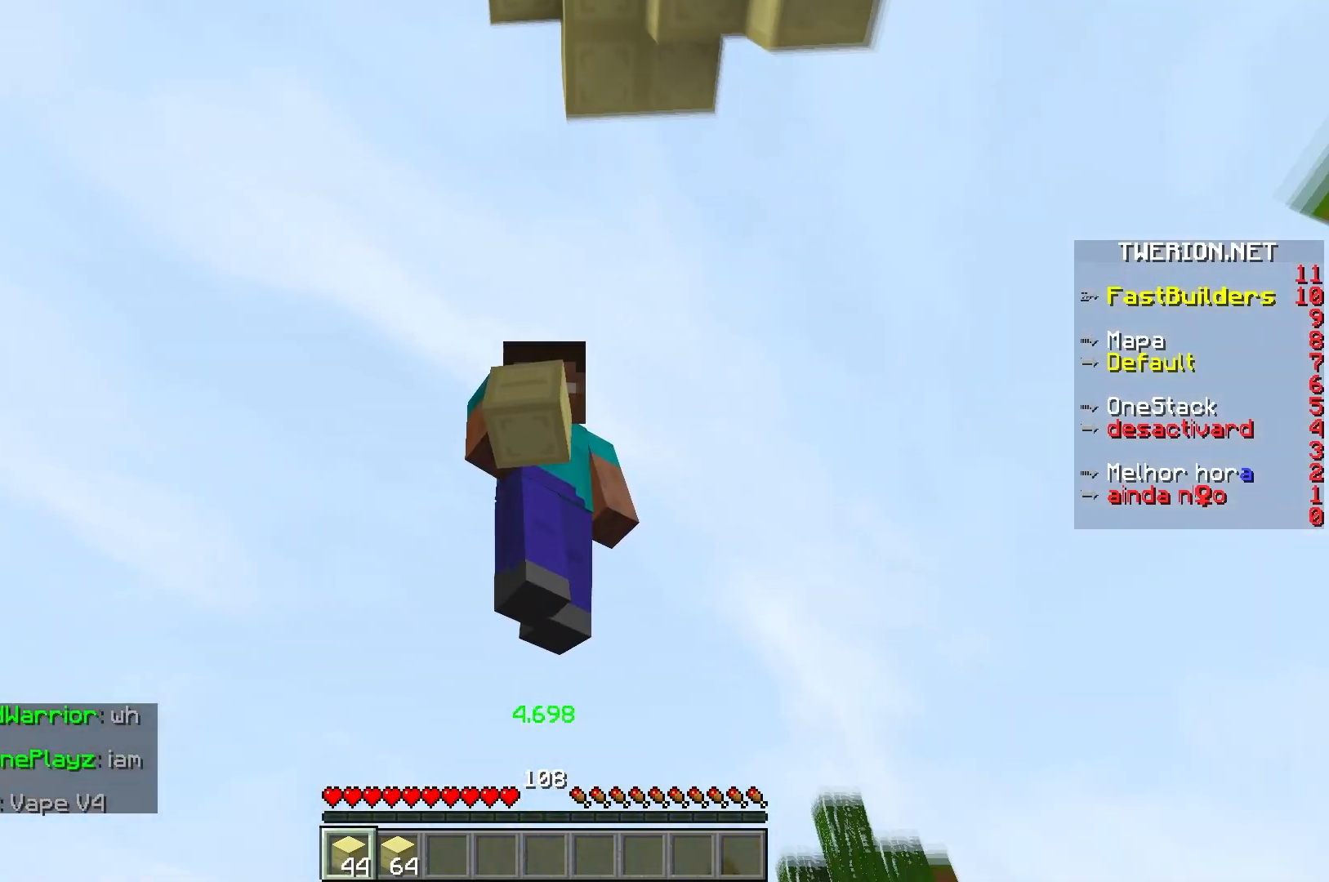
{"keys": [], "events": []}
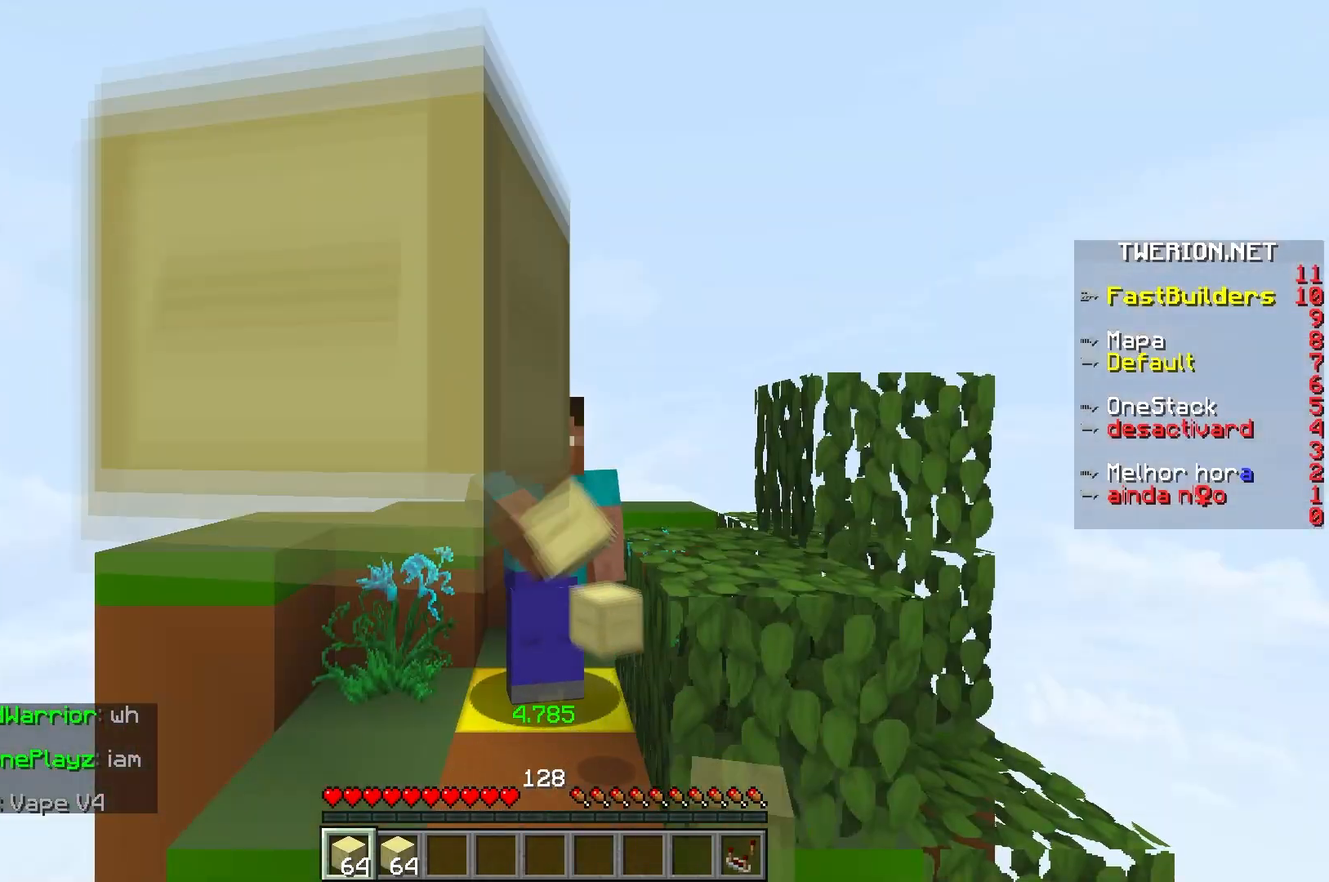
{"keys": [], "events": []}
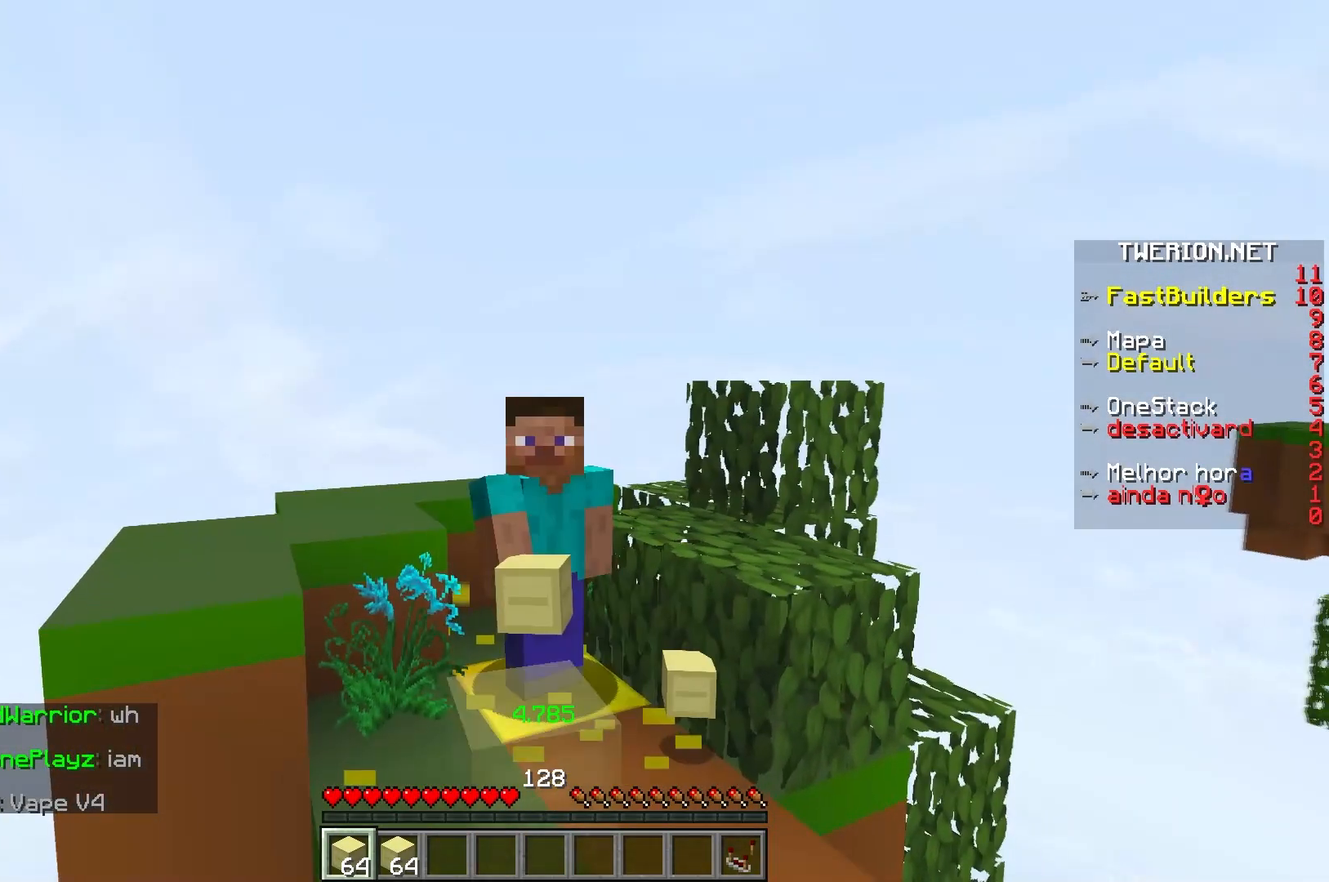
{"keys": [], "events": []}
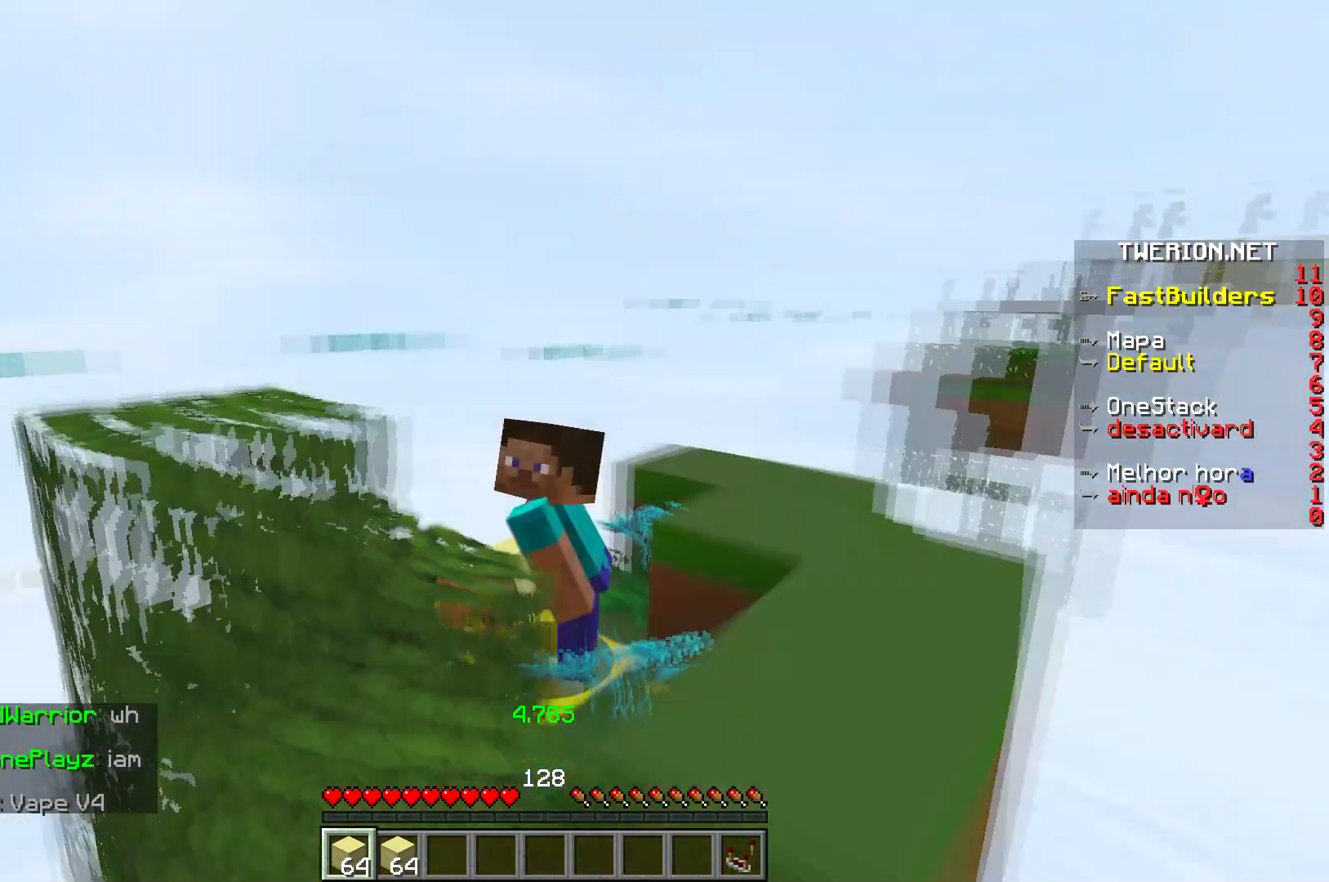
{"keys": [], "events": []}
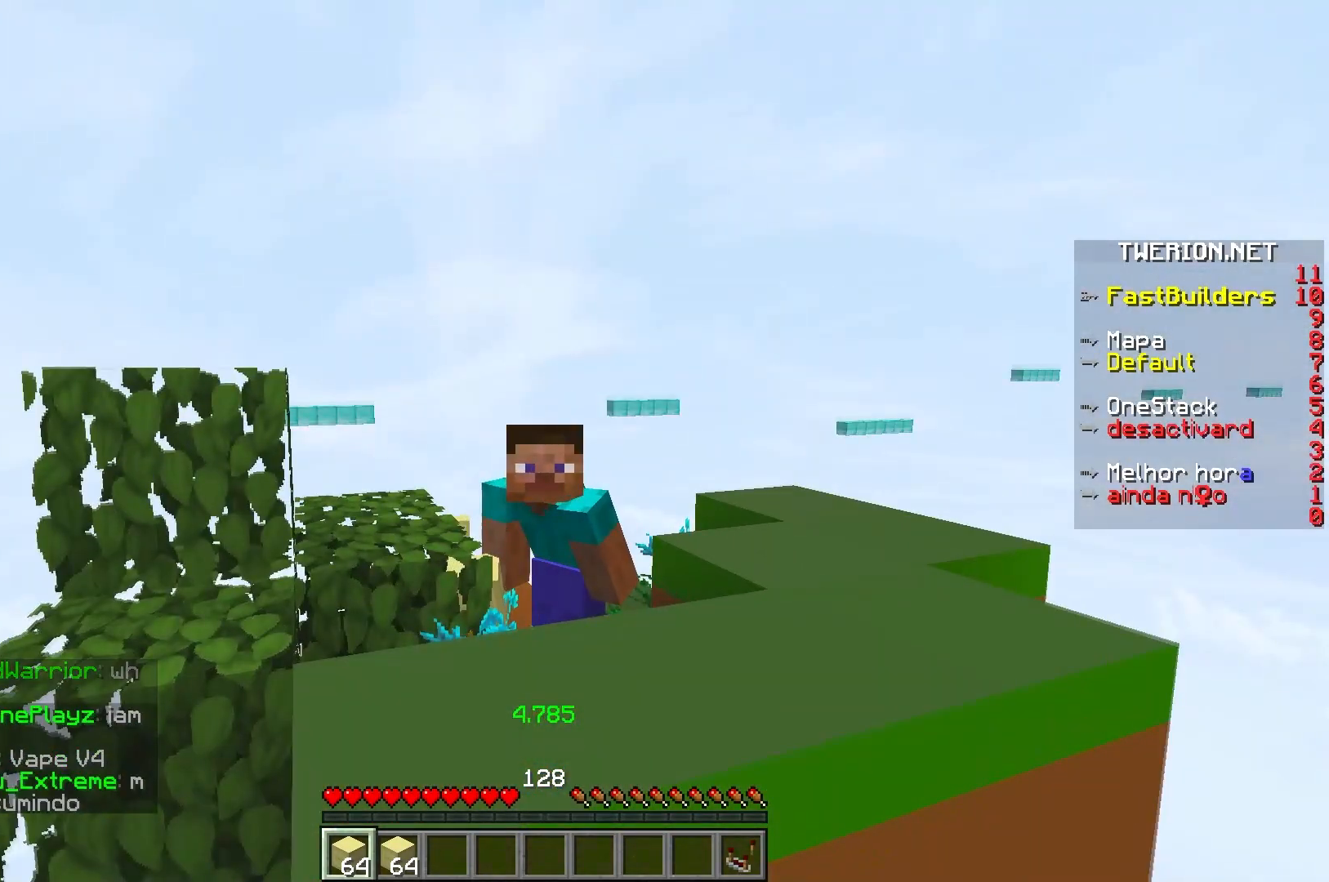
{"keys": [], "events": []}
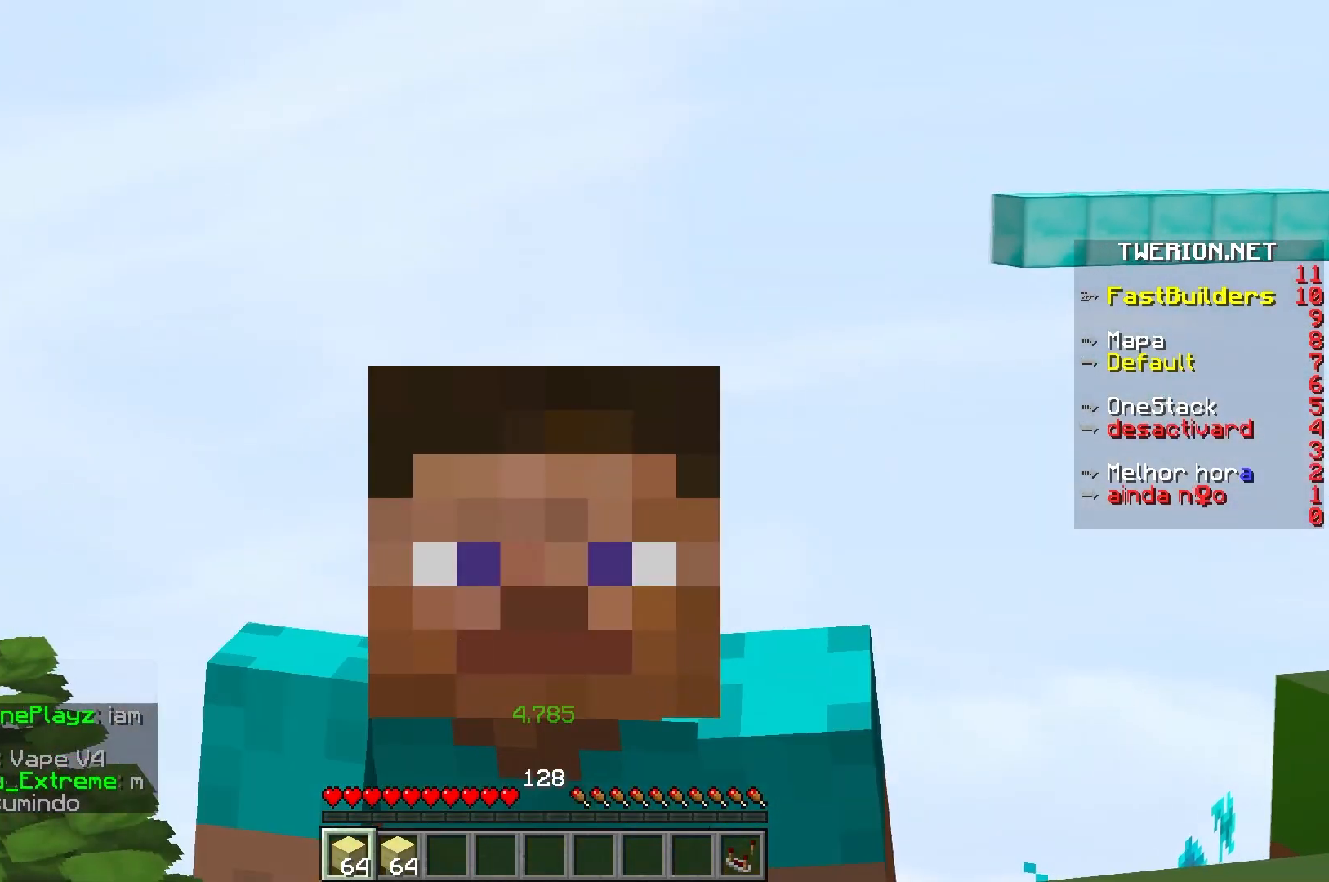
{"keys": [], "events": []}
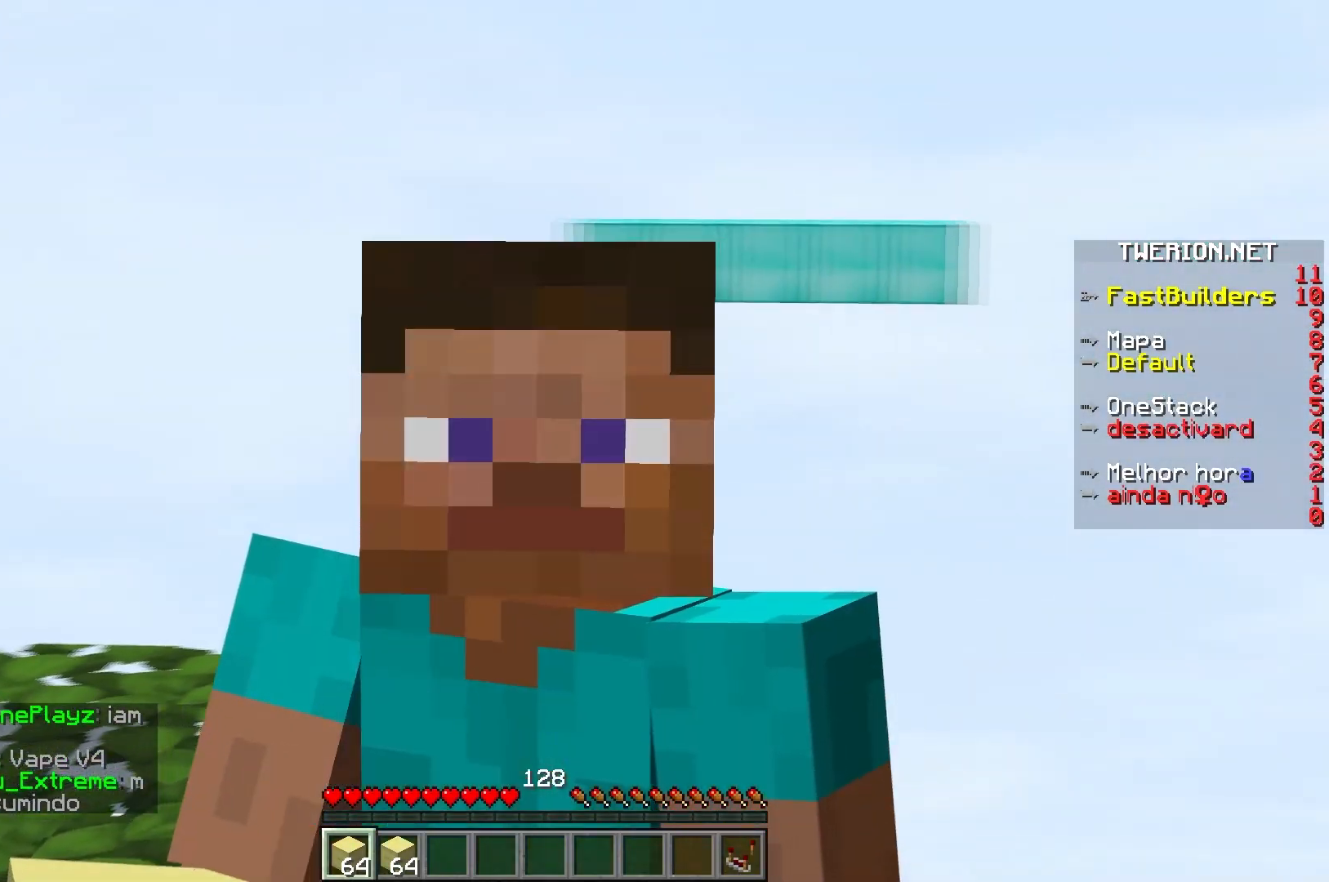
{"keys": [], "events": []}